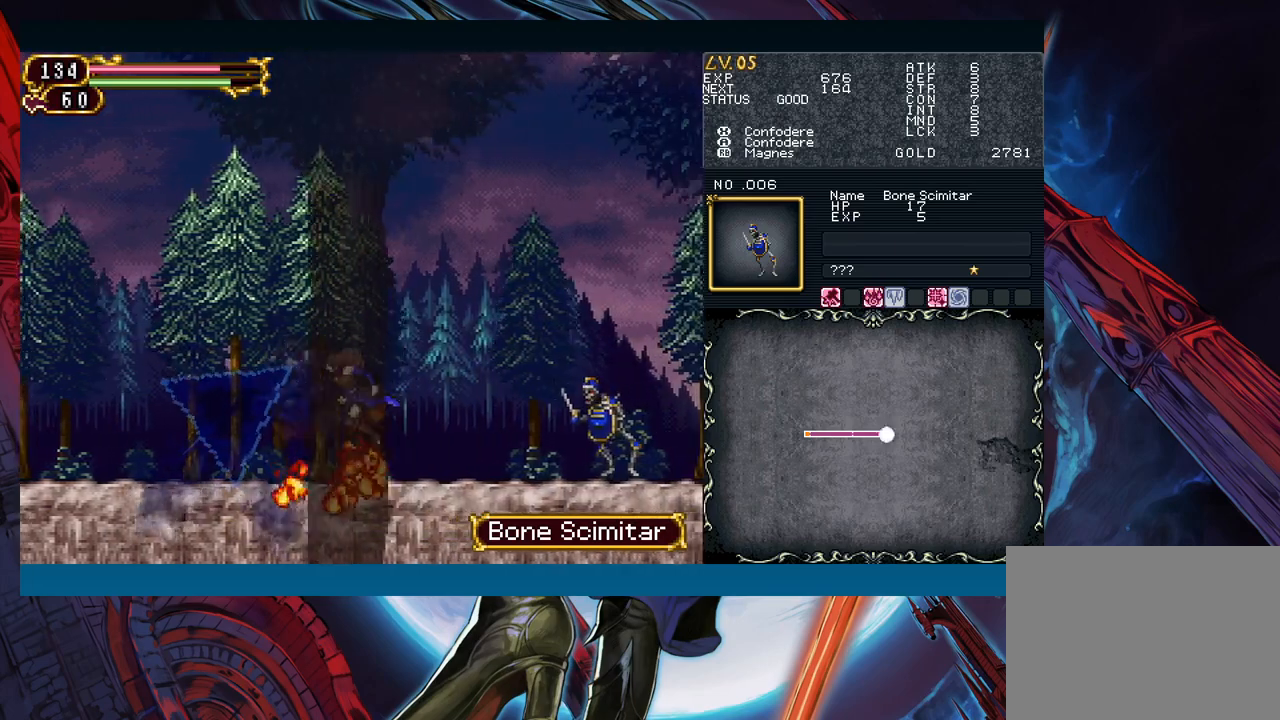
Gameplay with a controller (Xbox layout); each line is a JSON object with the inputs held at the frame after it. "events" lists button and stick changes between this image and that frame as [ms after this image, input, new state], when the widget could be followed in between. Not read: L2 R2.
{"buttons": ["X"], "left_stick": "center", "right_stick": "center", "events": [[317, "A", "down"], [350, "left_stick", "center"], [367, "A", "up"], [483, "X", "down"]]}
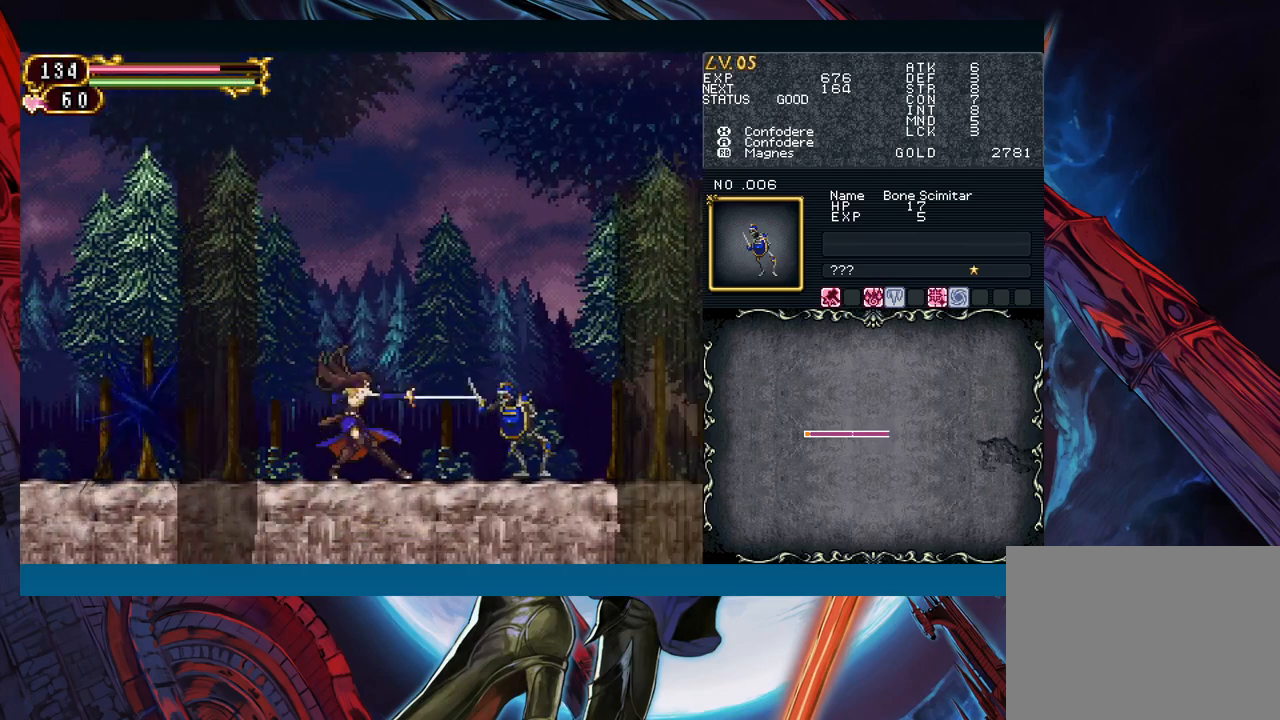
{"buttons": ["A"], "left_stick": "center", "right_stick": "center", "events": [[33, "X", "up"], [117, "A", "down"], [183, "A", "up"], [300, "X", "down"], [383, "X", "up"], [450, "A", "down"]]}
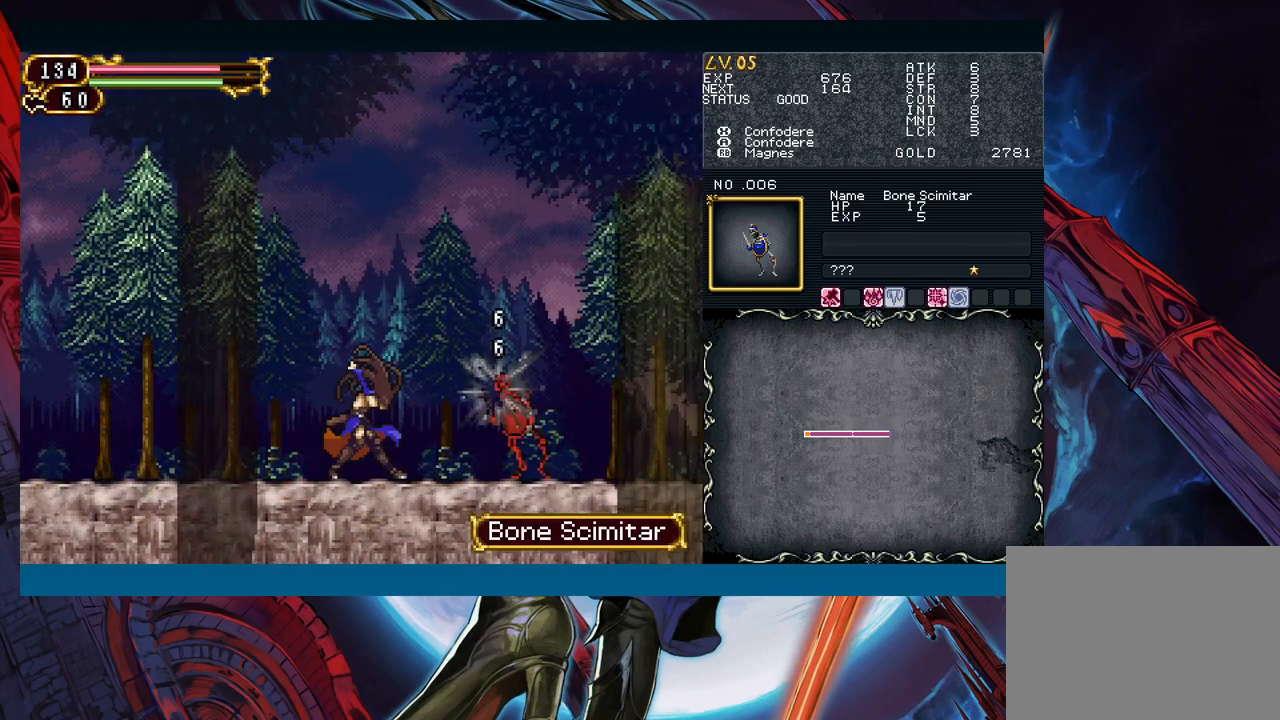
{"buttons": [], "left_stick": "right", "right_stick": "center", "events": [[33, "A", "up"], [150, "left_stick", "right"], [267, "left_stick", "center"], [450, "left_stick", "right"]]}
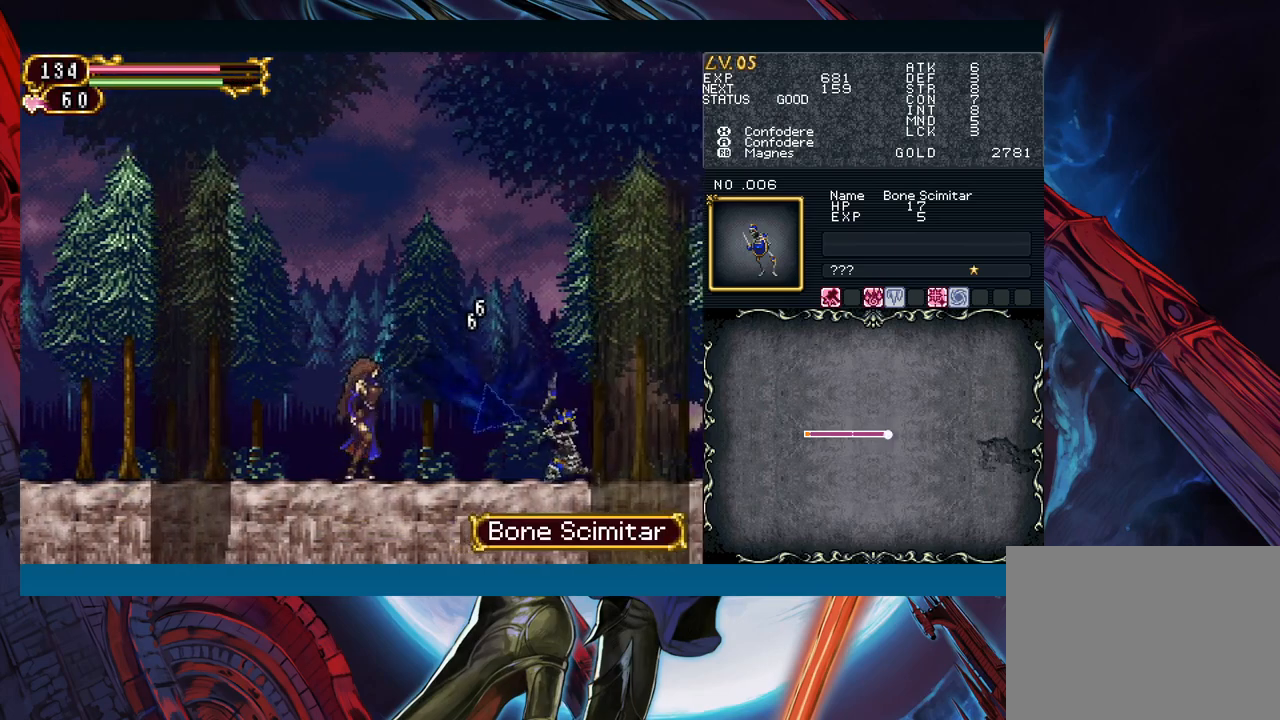
{"buttons": [], "left_stick": "right", "right_stick": "center", "events": [[83, "left_stick", "left"], [100, "Y", "down"], [117, "Y", "up"], [133, "B", "down"], [167, "B", "up"], [183, "left_stick", "right"], [417, "Y", "down"], [417, "left_stick", "left"], [450, "B", "down"], [450, "Y", "up"], [467, "B", "up"], [500, "left_stick", "right"]]}
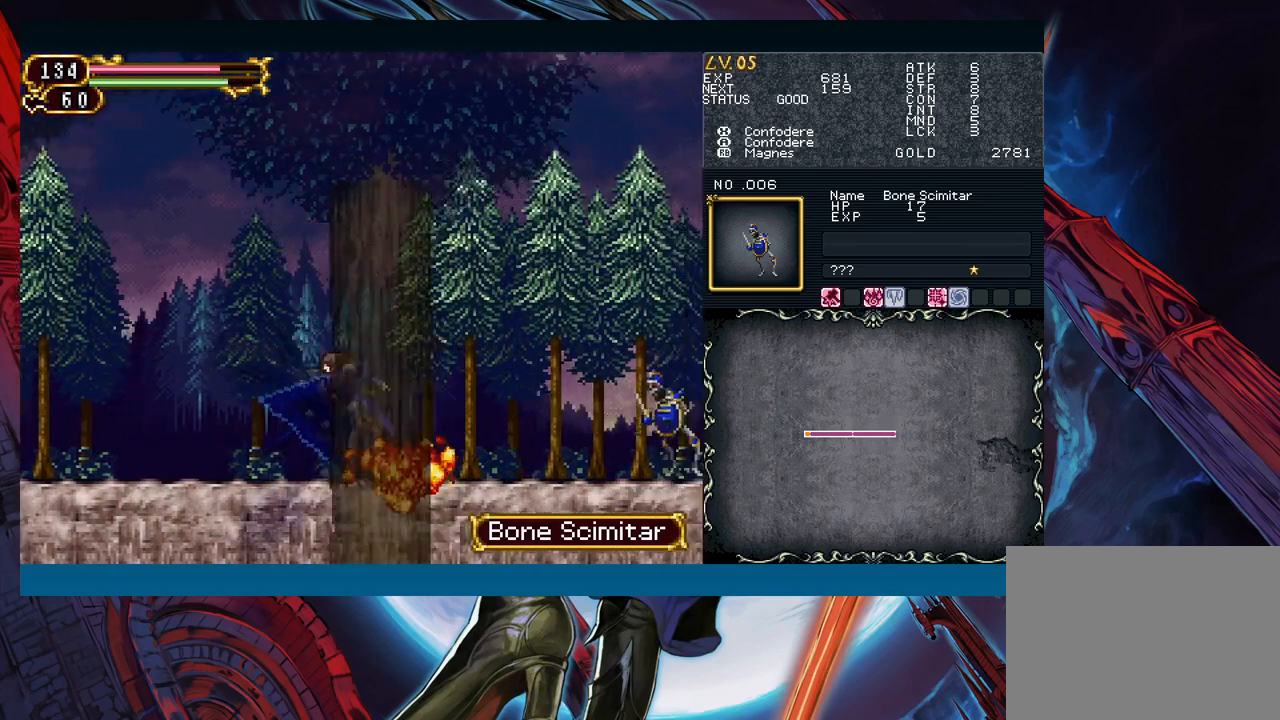
{"buttons": [], "left_stick": "down-right", "right_stick": "center", "events": [[300, "left_stick", "down-right"]]}
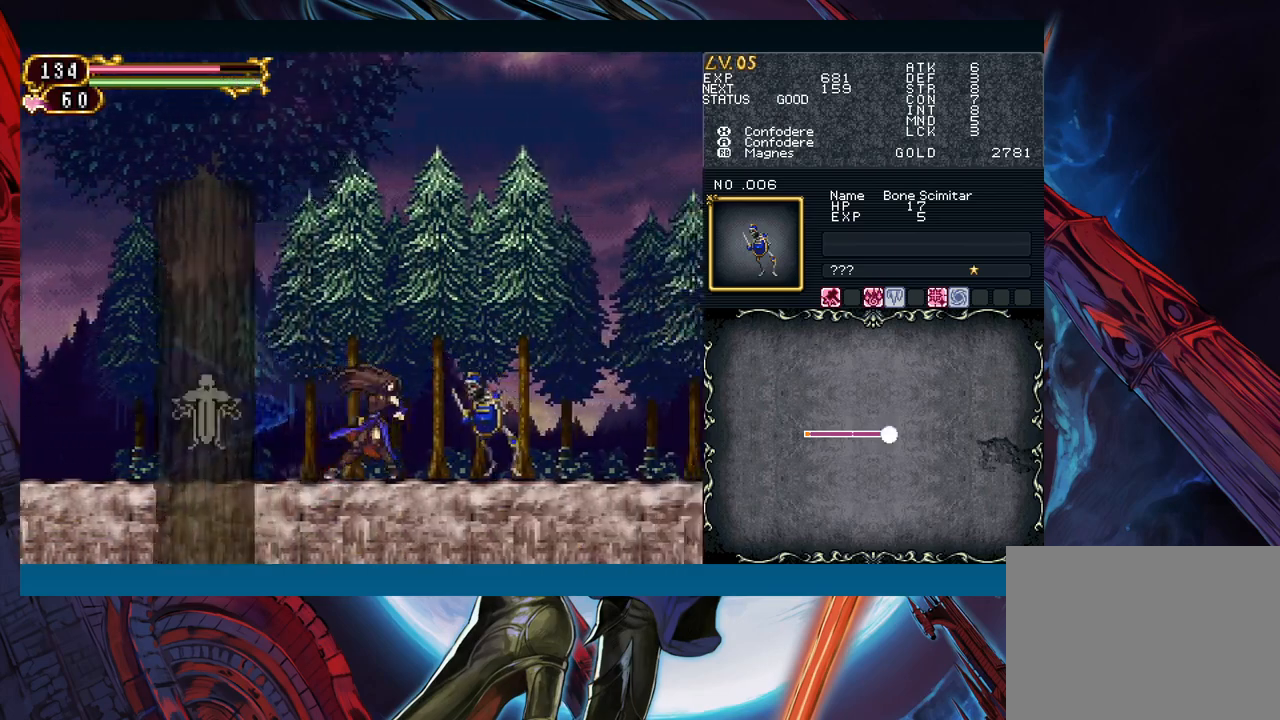
{"buttons": [], "left_stick": "center", "right_stick": "center", "events": [[67, "A", "down"], [67, "left_stick", "center"], [117, "A", "up"], [183, "X", "down"], [267, "X", "up"], [400, "A", "down"], [500, "A", "up"]]}
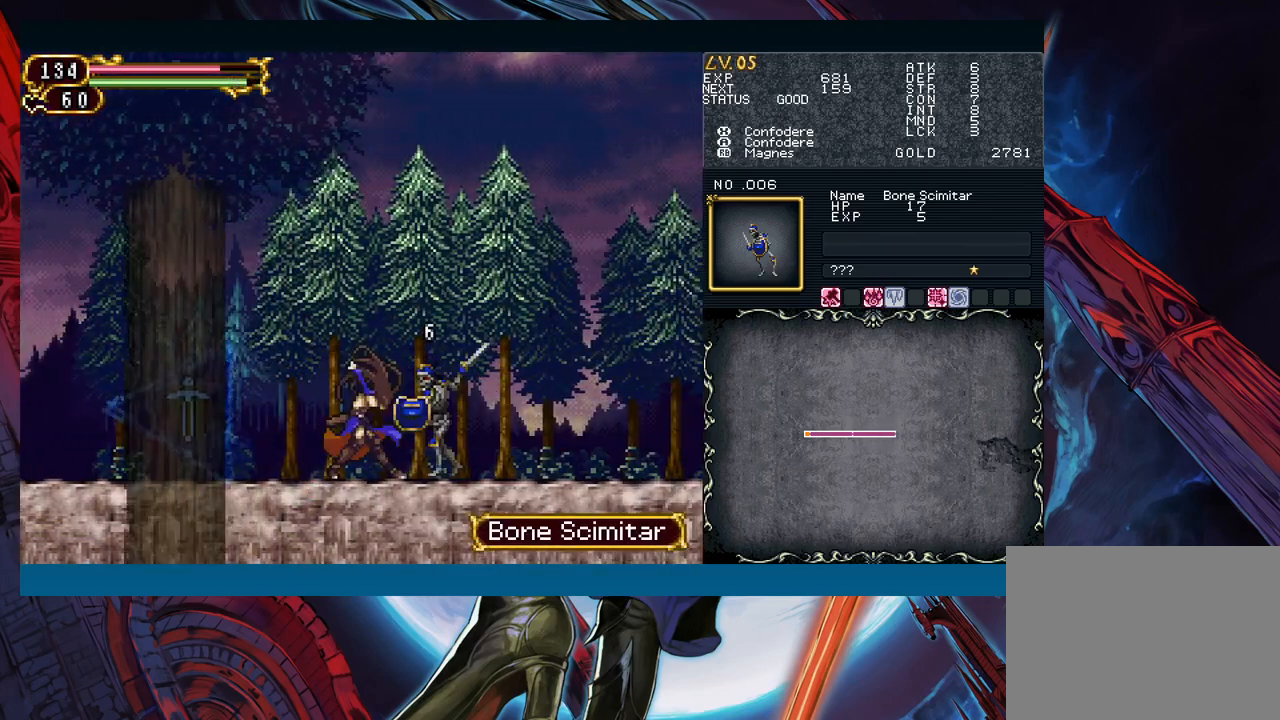
{"buttons": [], "left_stick": "center", "right_stick": "center", "events": [[200, "X", "down"], [300, "X", "up"], [367, "Y", "down"], [483, "Y", "up"]]}
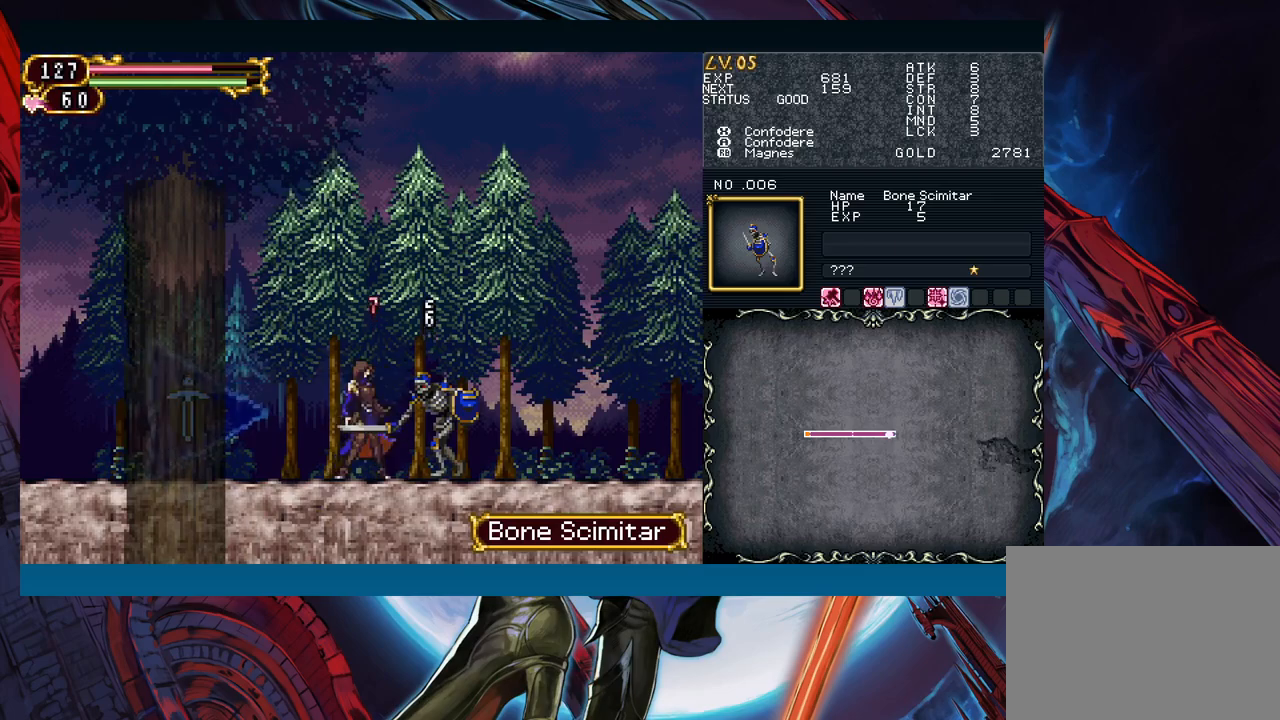
{"buttons": [], "left_stick": "up", "right_stick": "center", "events": [[83, "A", "down"], [183, "A", "up"], [283, "Y", "down"], [383, "left_stick", "down"], [400, "Y", "up"], [467, "left_stick", "up"]]}
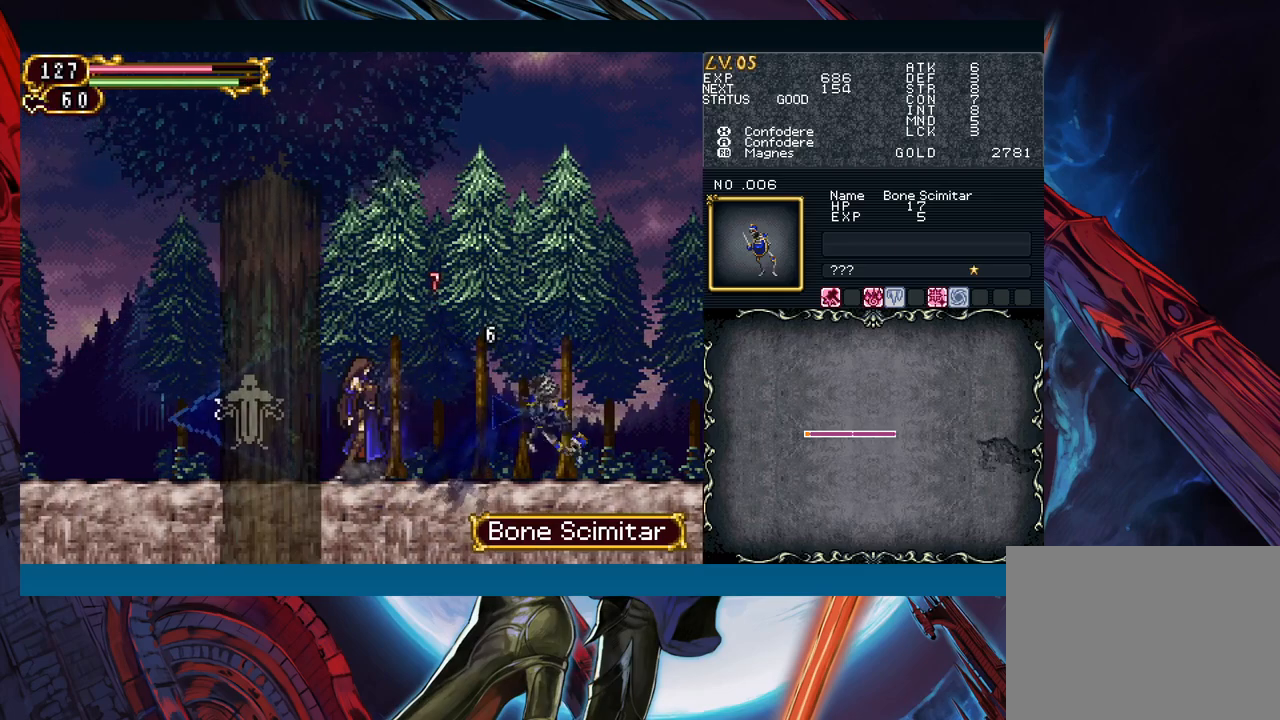
{"buttons": [], "left_stick": "up", "right_stick": "center", "events": []}
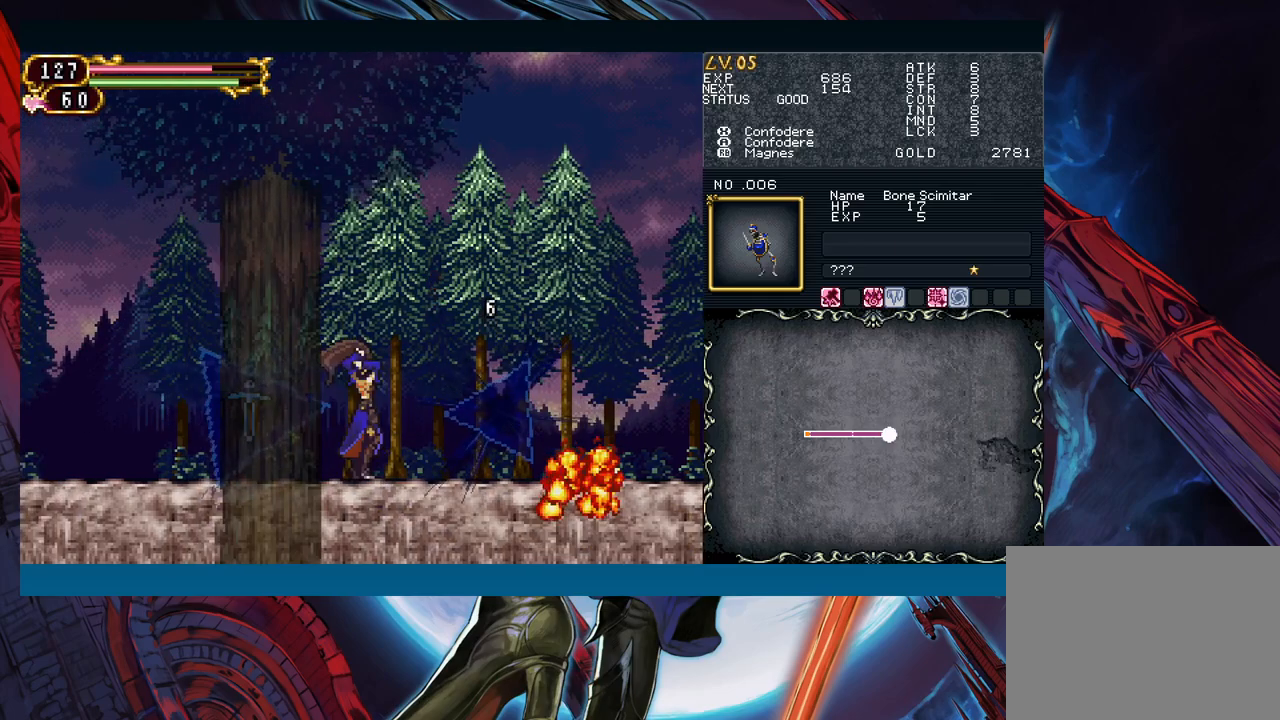
{"buttons": [], "left_stick": "up", "right_stick": "center", "events": []}
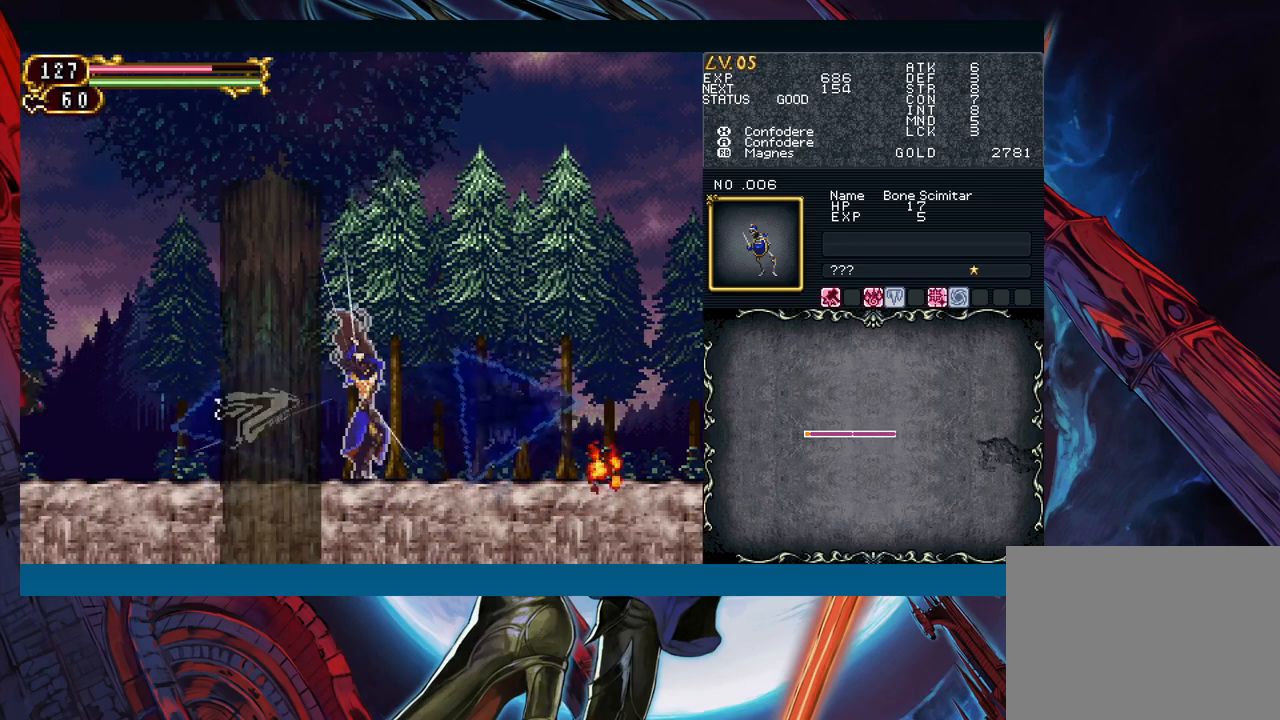
{"buttons": [], "left_stick": "up", "right_stick": "center", "events": []}
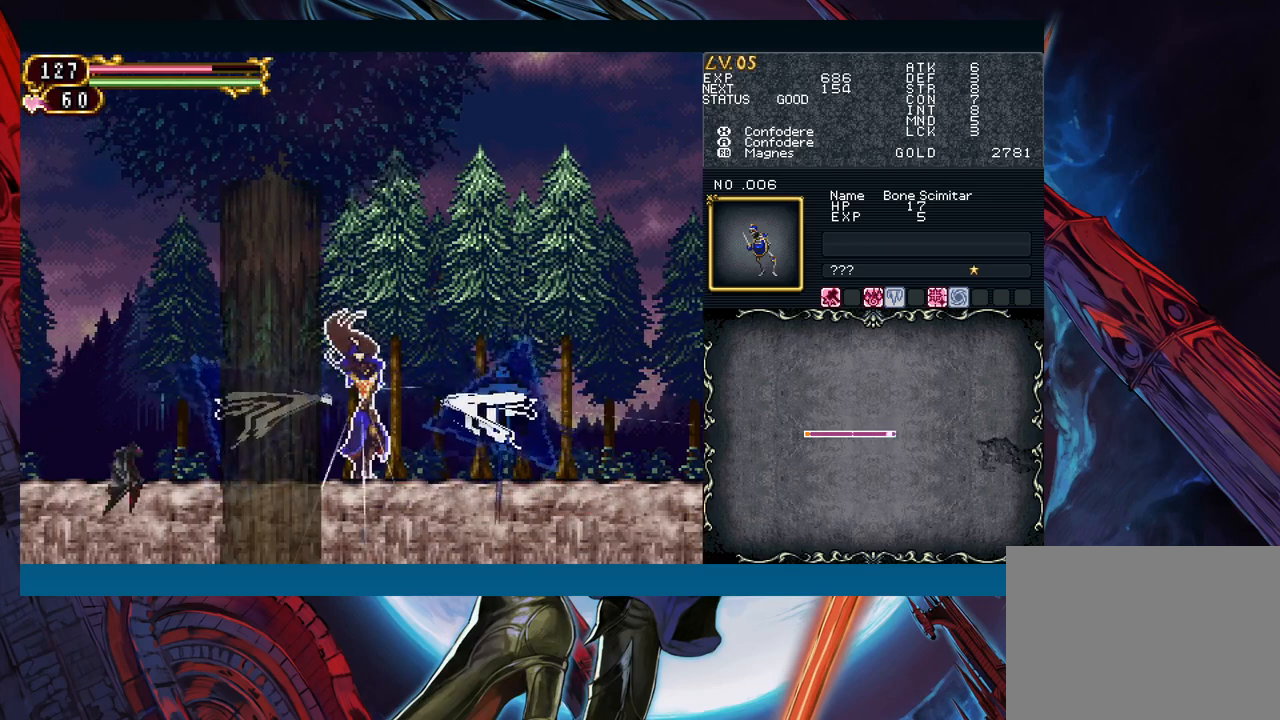
{"buttons": ["A"], "left_stick": "down-left", "right_stick": "center", "events": [[450, "A", "down"], [450, "left_stick", "down-left"]]}
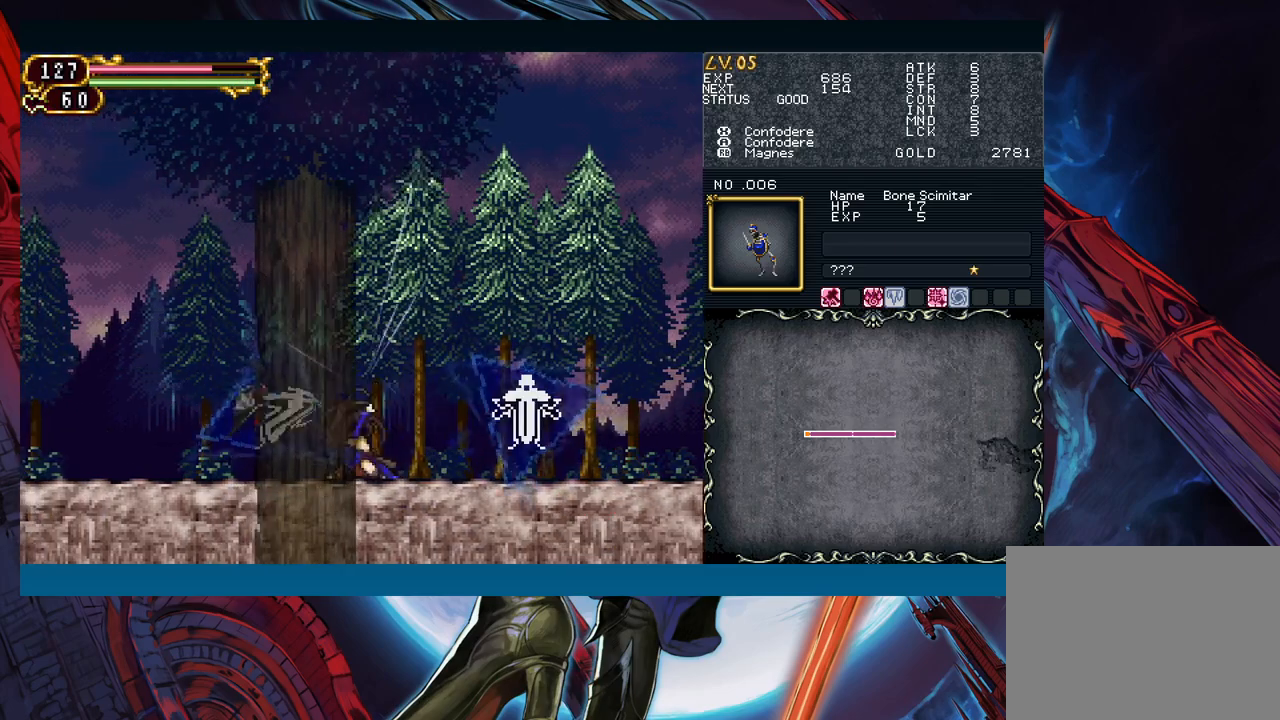
{"buttons": [], "left_stick": "up", "right_stick": "center", "events": [[33, "A", "up"], [50, "left_stick", "center"], [117, "left_stick", "down"], [150, "Y", "down"], [233, "Y", "up"], [233, "left_stick", "up"]]}
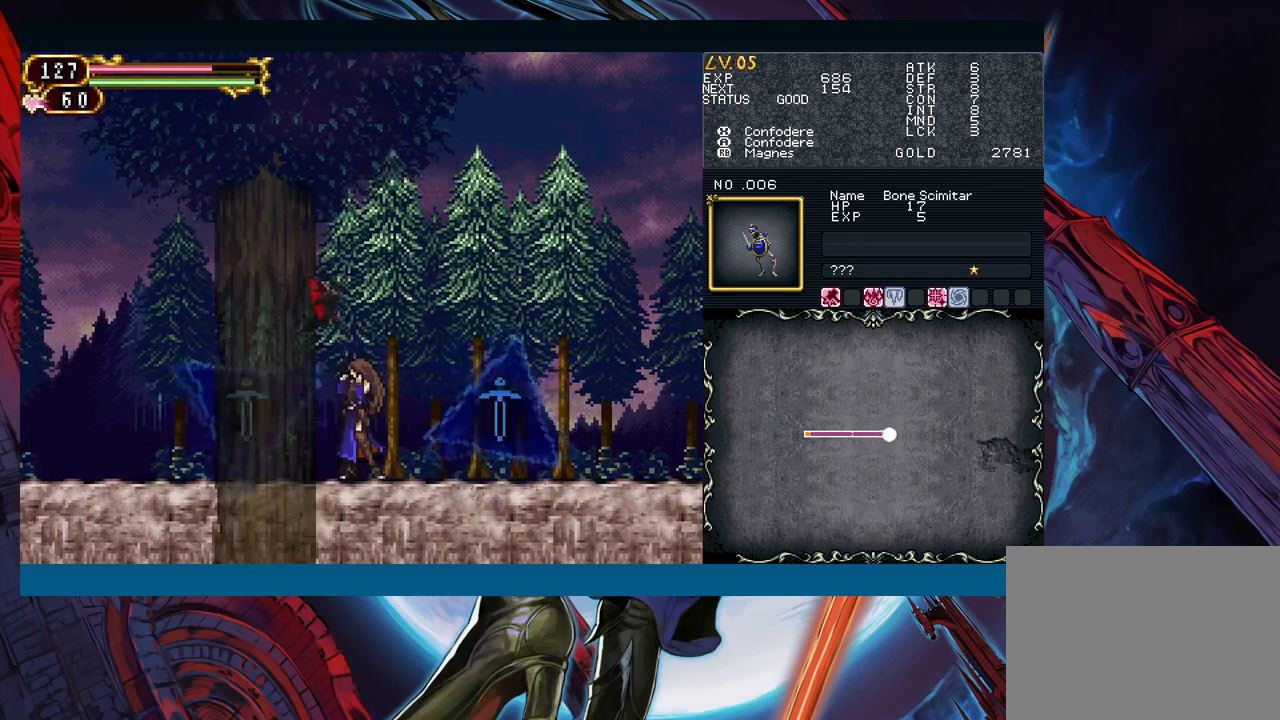
{"buttons": [], "left_stick": "center", "right_stick": "center", "events": [[67, "left_stick", "left"], [283, "left_stick", "up-right"], [367, "A", "down"], [400, "A", "up"], [400, "left_stick", "center"]]}
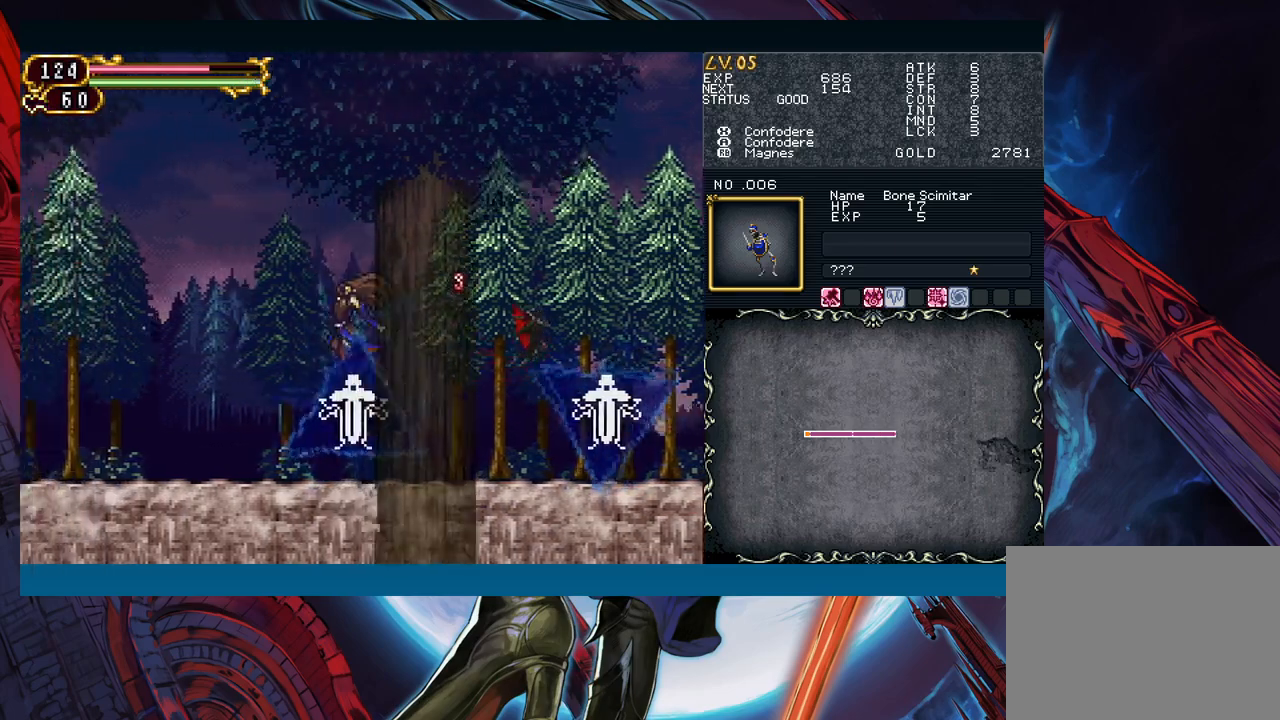
{"buttons": [], "left_stick": "up", "right_stick": "center", "events": [[83, "left_stick", "down"], [217, "left_stick", "center"], [367, "left_stick", "up"]]}
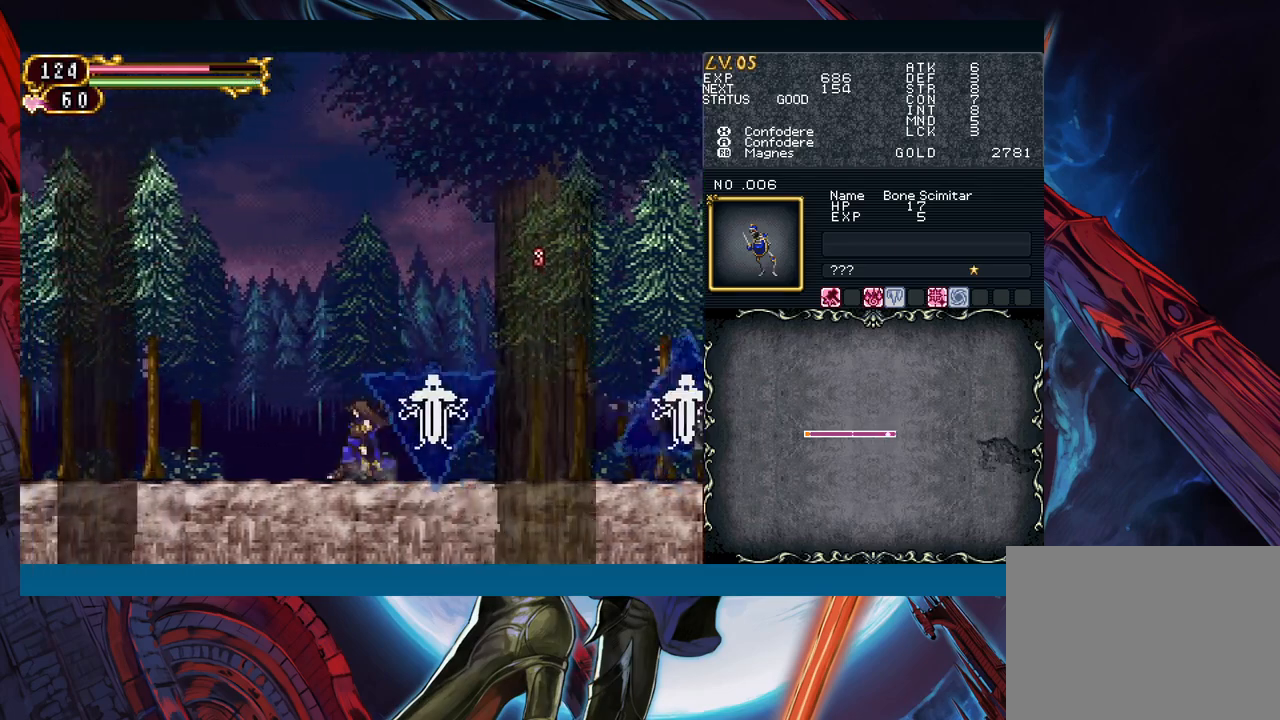
{"buttons": [], "left_stick": "up", "right_stick": "center", "events": []}
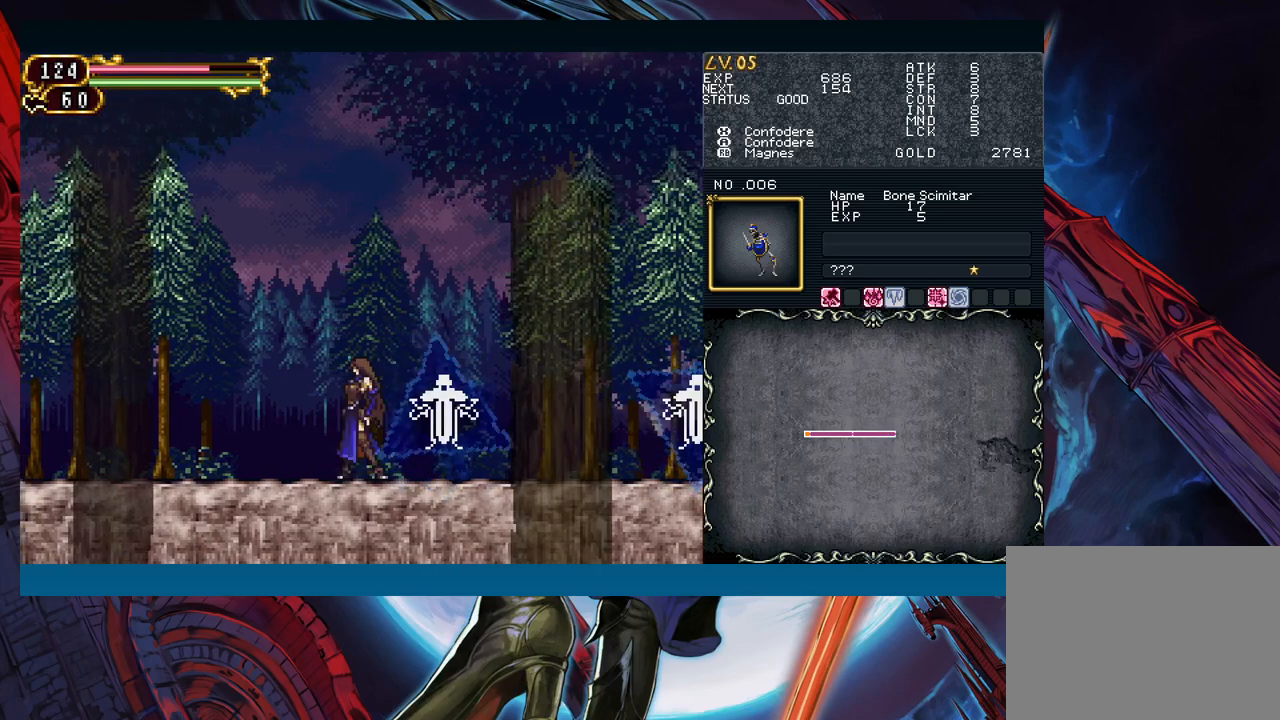
{"buttons": [], "left_stick": "up", "right_stick": "center", "events": []}
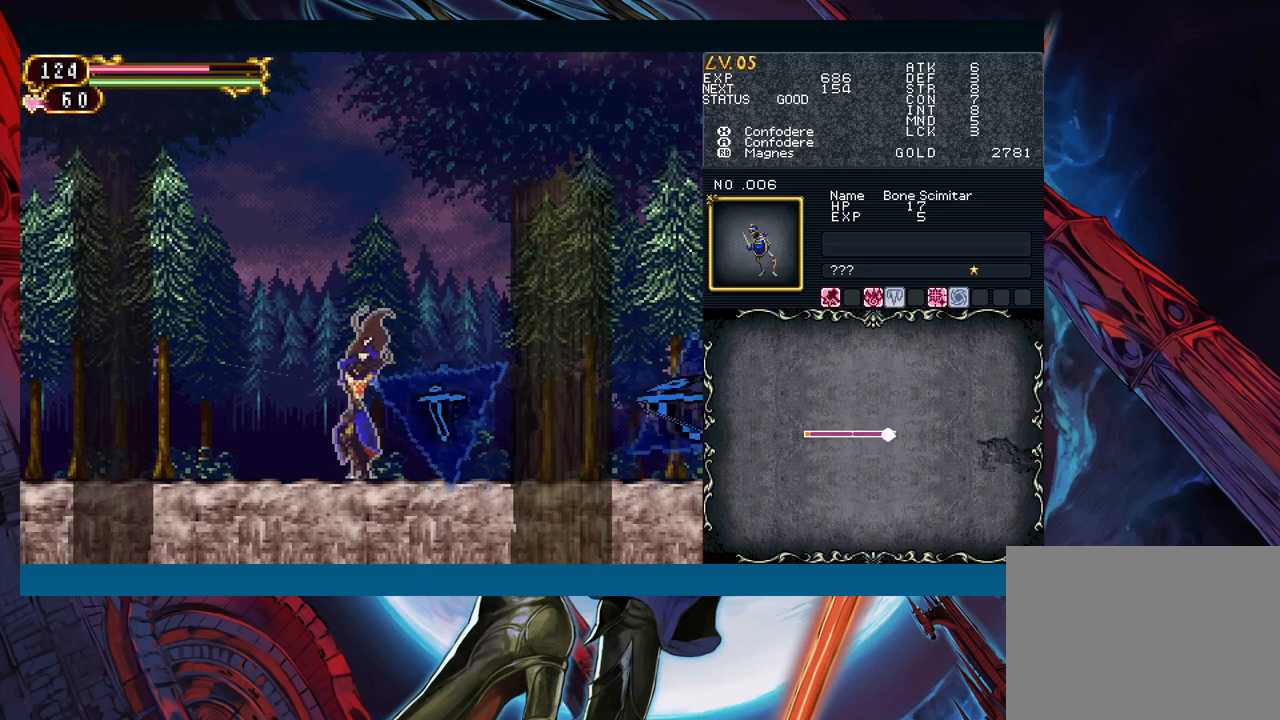
{"buttons": [], "left_stick": "up", "right_stick": "center", "events": []}
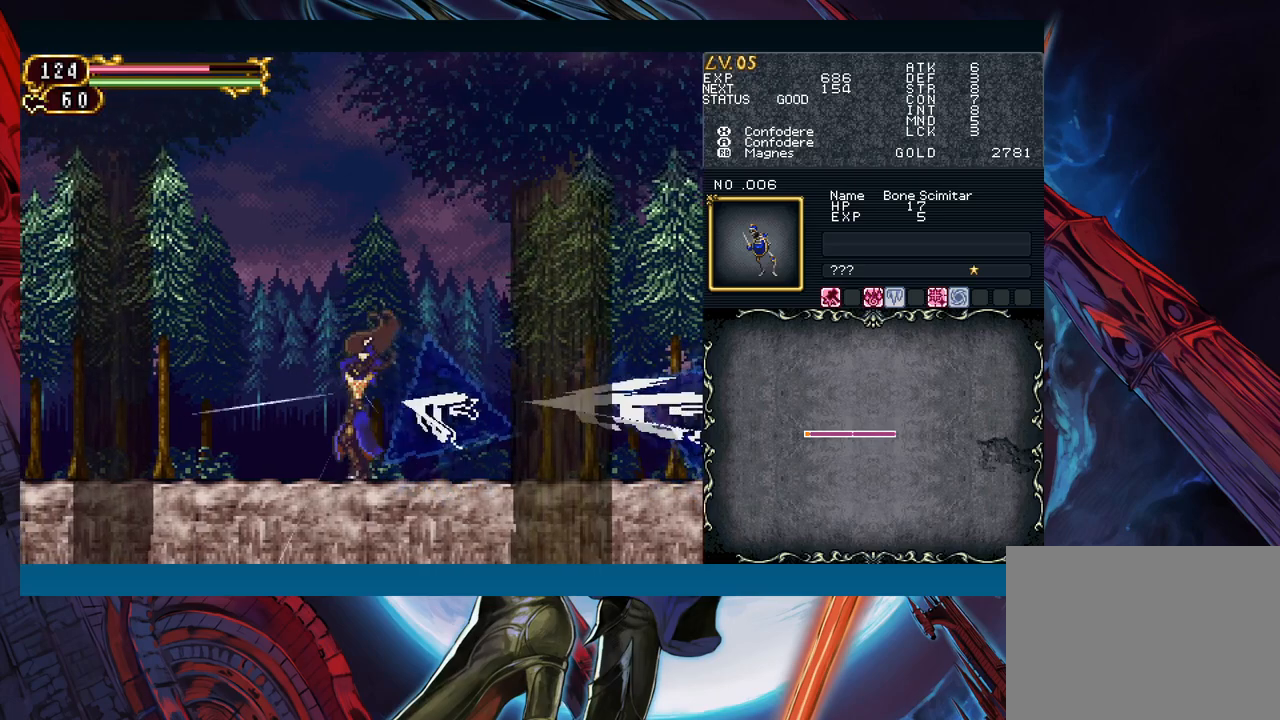
{"buttons": [], "left_stick": "up", "right_stick": "center", "events": []}
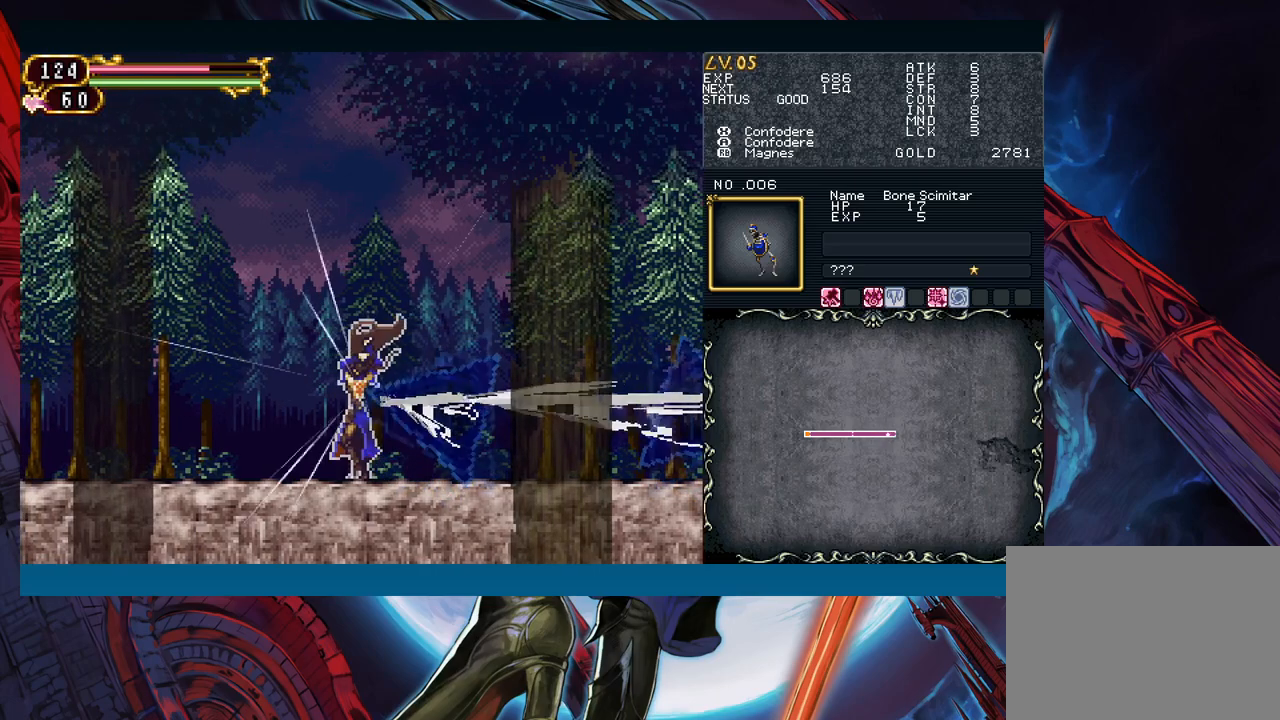
{"buttons": [], "left_stick": "up", "right_stick": "center", "events": []}
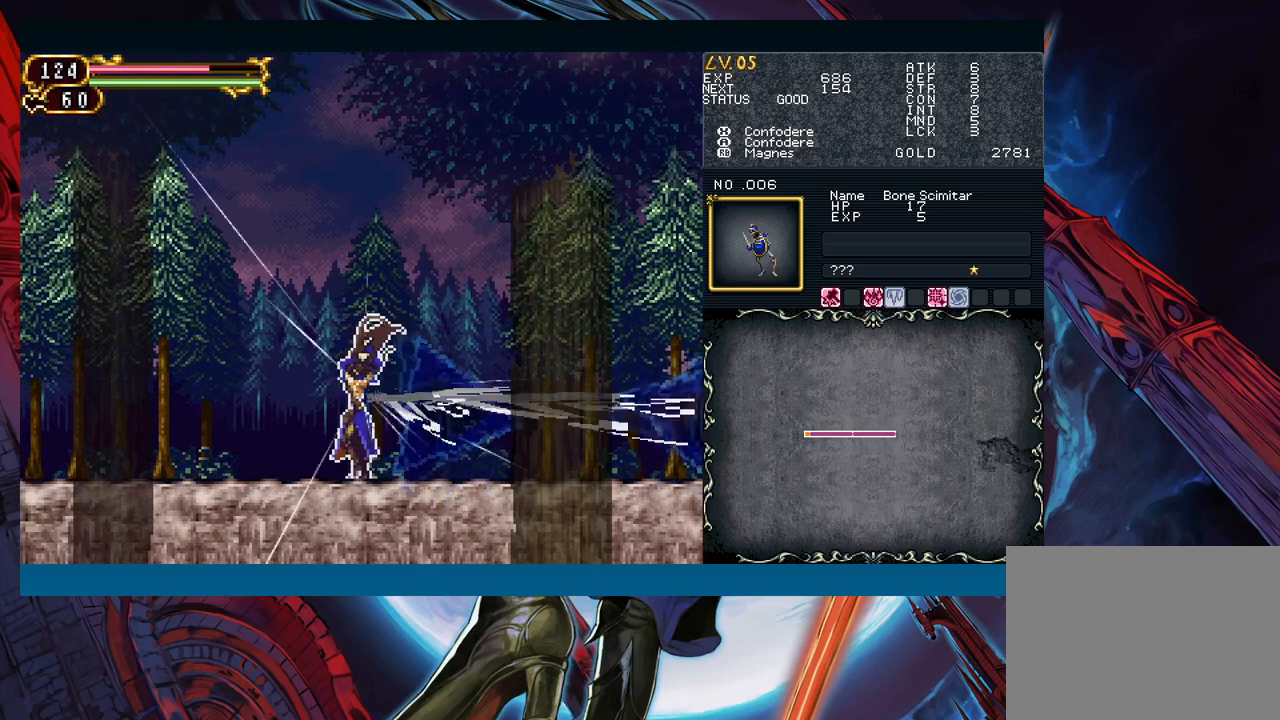
{"buttons": [], "left_stick": "up", "right_stick": "center", "events": []}
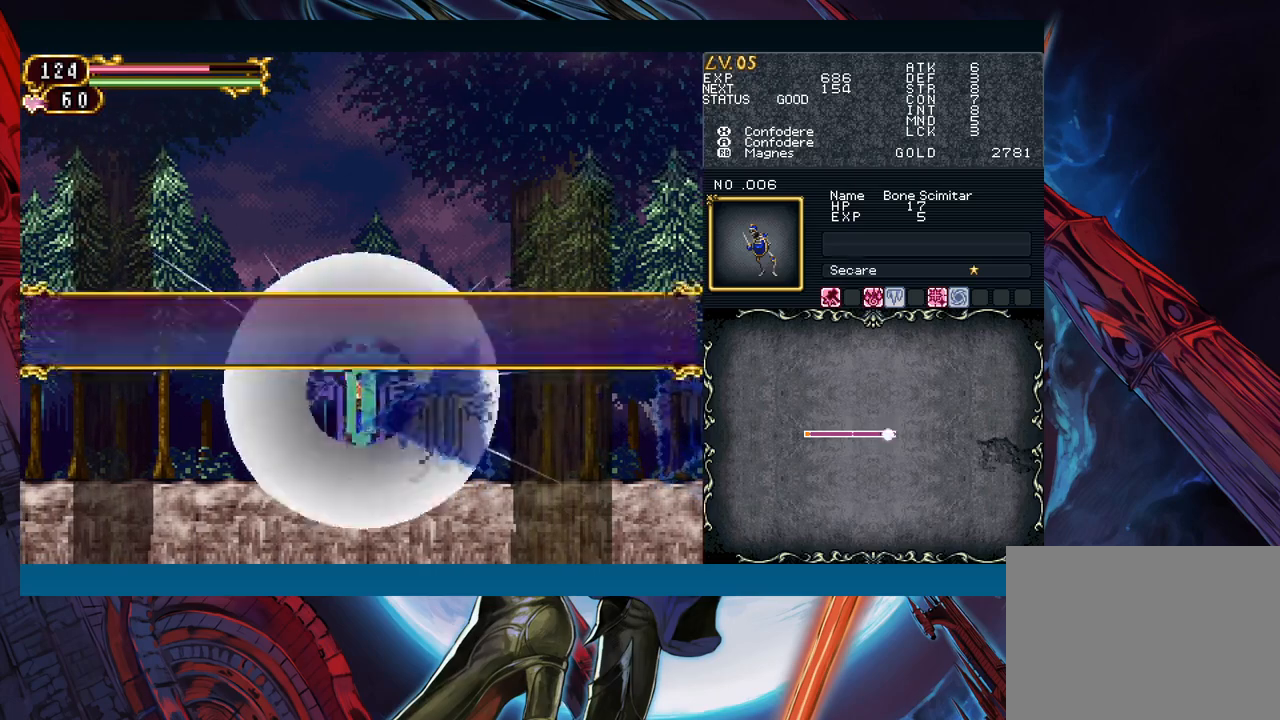
{"buttons": [], "left_stick": "center", "right_stick": "center", "events": [[300, "left_stick", "center"]]}
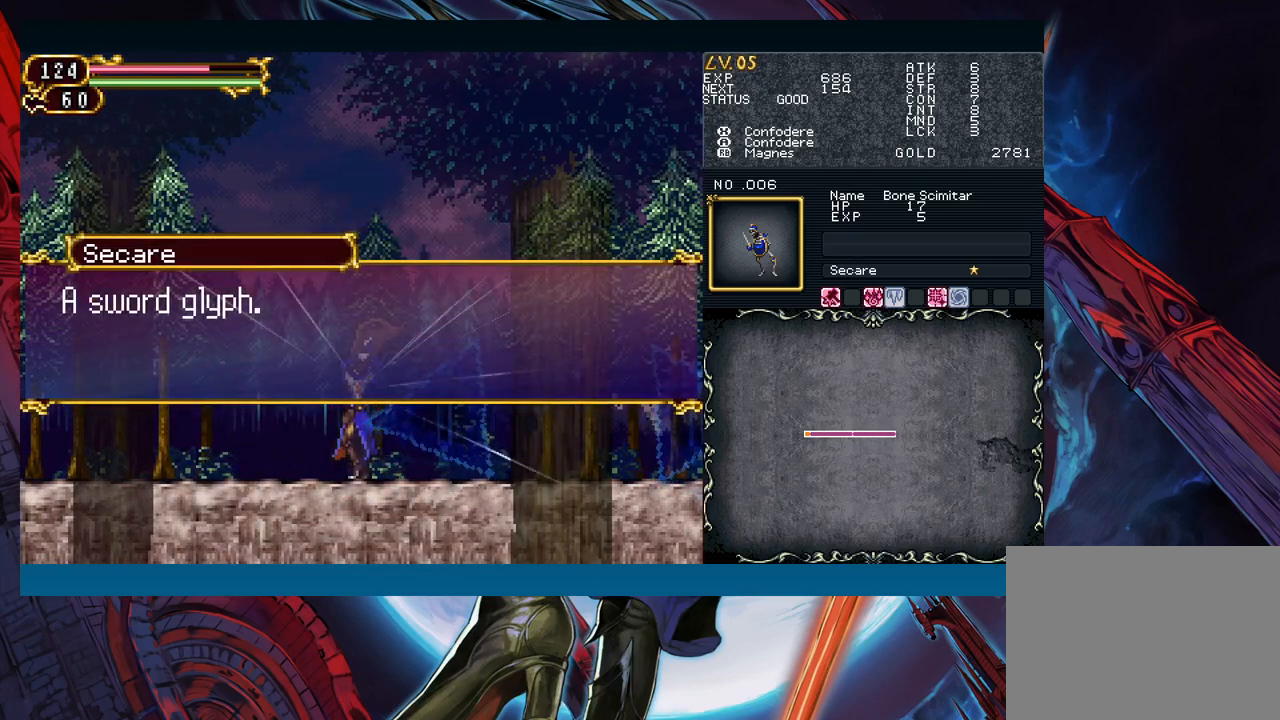
{"buttons": ["START"], "left_stick": "center", "right_stick": "center", "events": [[50, "A", "down"], [50, "left_stick", "right"], [150, "A", "up"], [400, "START", "down"], [467, "left_stick", "center"]]}
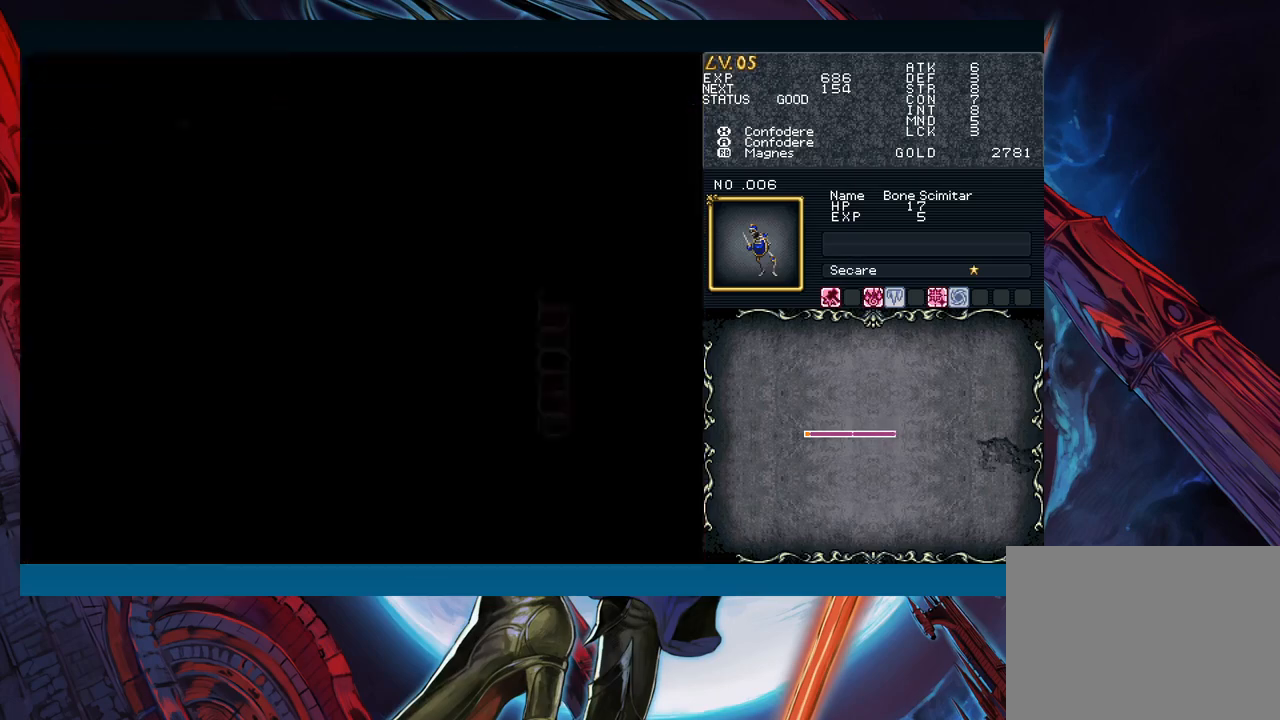
{"buttons": [], "left_stick": "center", "right_stick": "center", "events": [[17, "START", "up"], [133, "A", "down"], [183, "A", "up"], [217, "A", "down"], [267, "A", "up"]]}
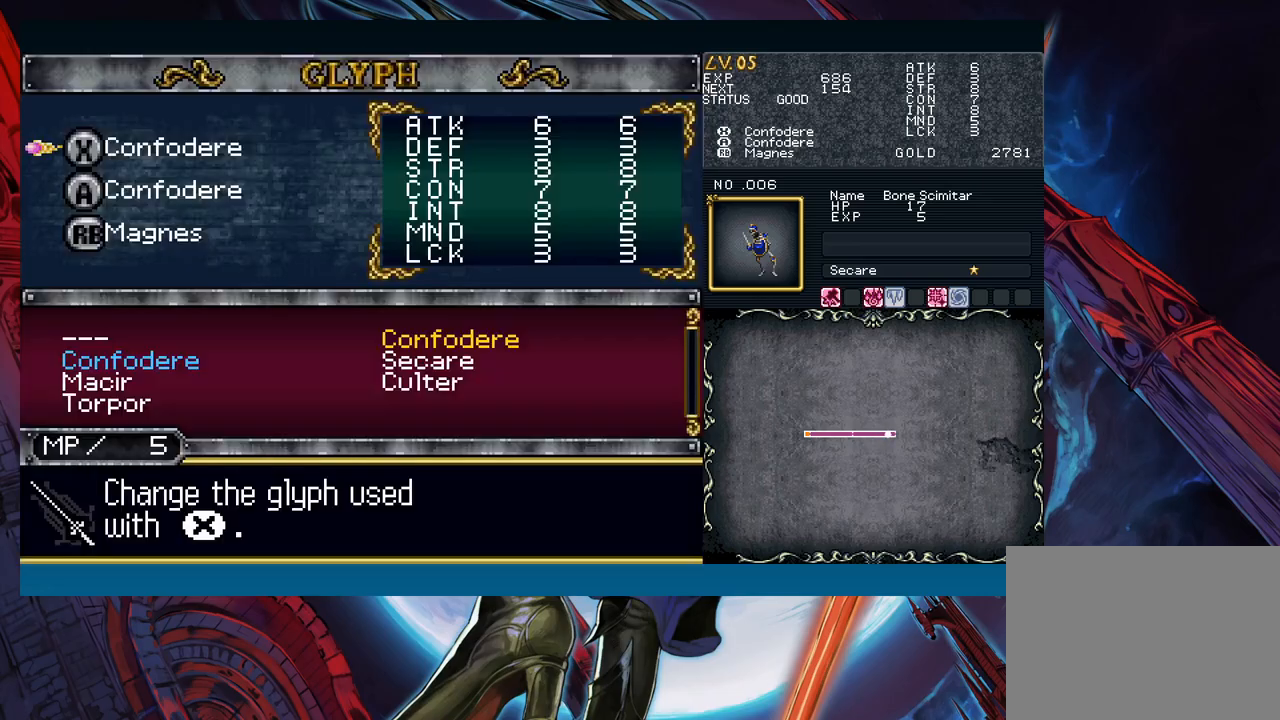
{"buttons": [], "left_stick": "center", "right_stick": "center", "events": [[33, "A", "down"], [117, "A", "up"]]}
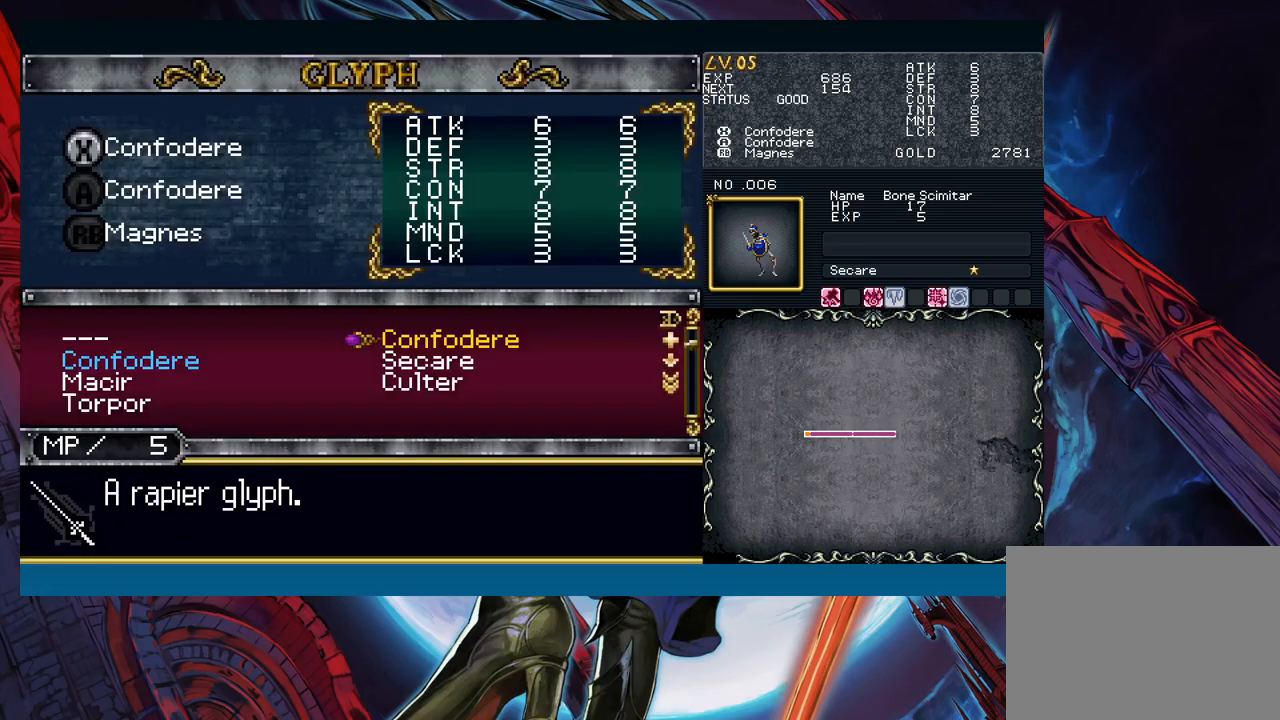
{"buttons": [], "left_stick": "down-right", "right_stick": "center", "events": [[100, "left_stick", "down"], [183, "A", "down"], [183, "left_stick", "center"], [233, "A", "up"], [283, "left_stick", "down"], [350, "A", "down"], [367, "left_stick", "center"], [417, "A", "up"], [483, "left_stick", "down-right"]]}
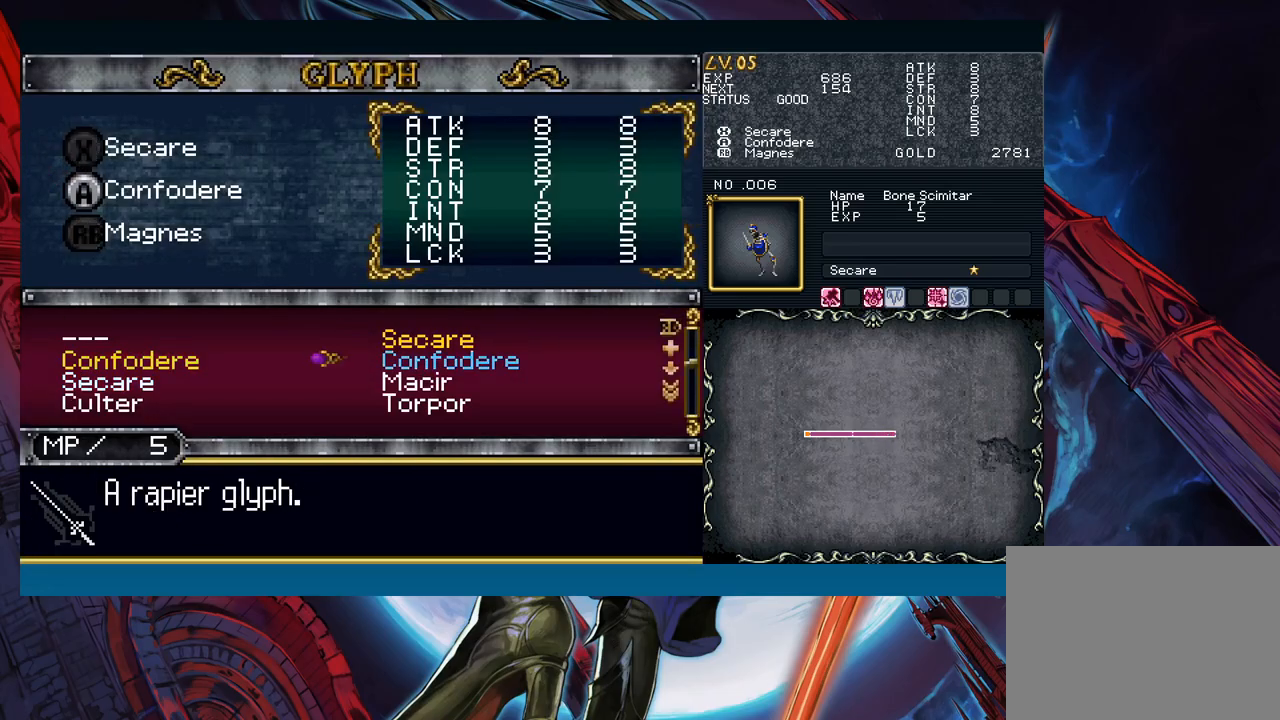
{"buttons": [], "left_stick": "center", "right_stick": "center", "events": [[100, "left_stick", "up"], [200, "left_stick", "center"], [317, "A", "down"], [400, "A", "up"]]}
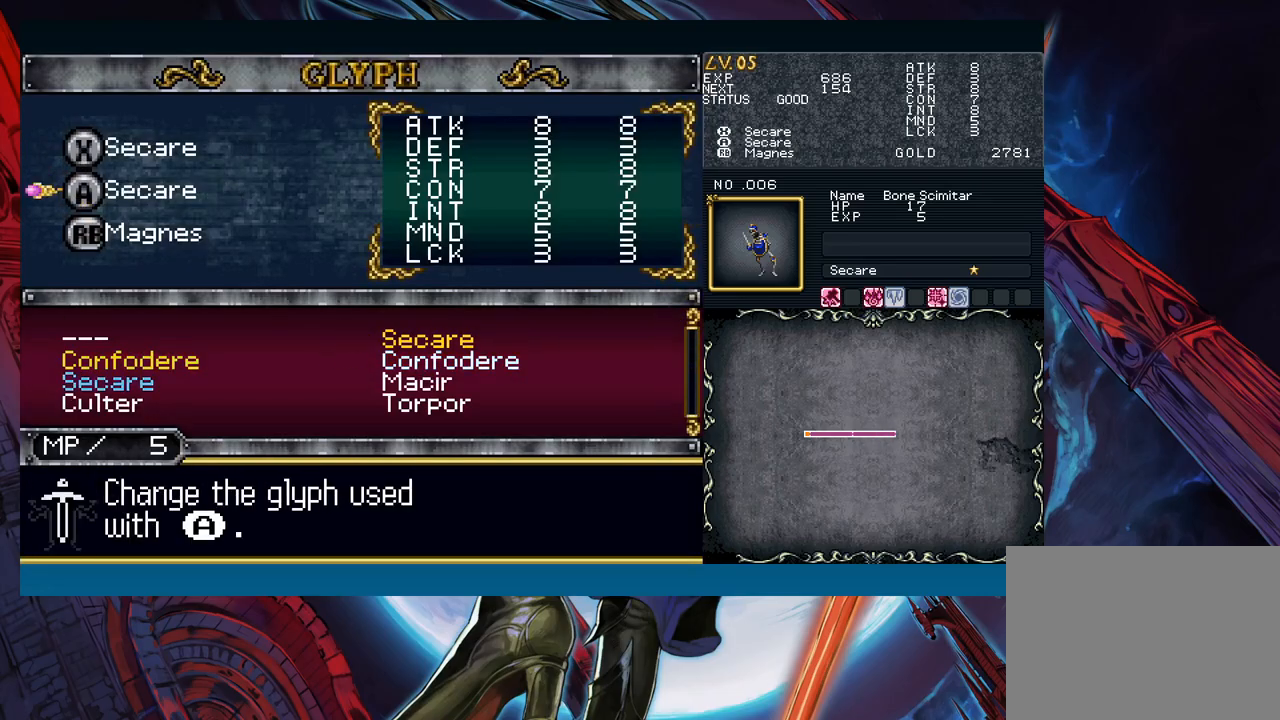
{"buttons": [], "left_stick": "right", "right_stick": "center", "events": [[17, "B", "down"], [50, "B", "up"], [50, "left_stick", "right"], [133, "B", "down"], [183, "B", "up"], [267, "B", "down"], [350, "B", "up"]]}
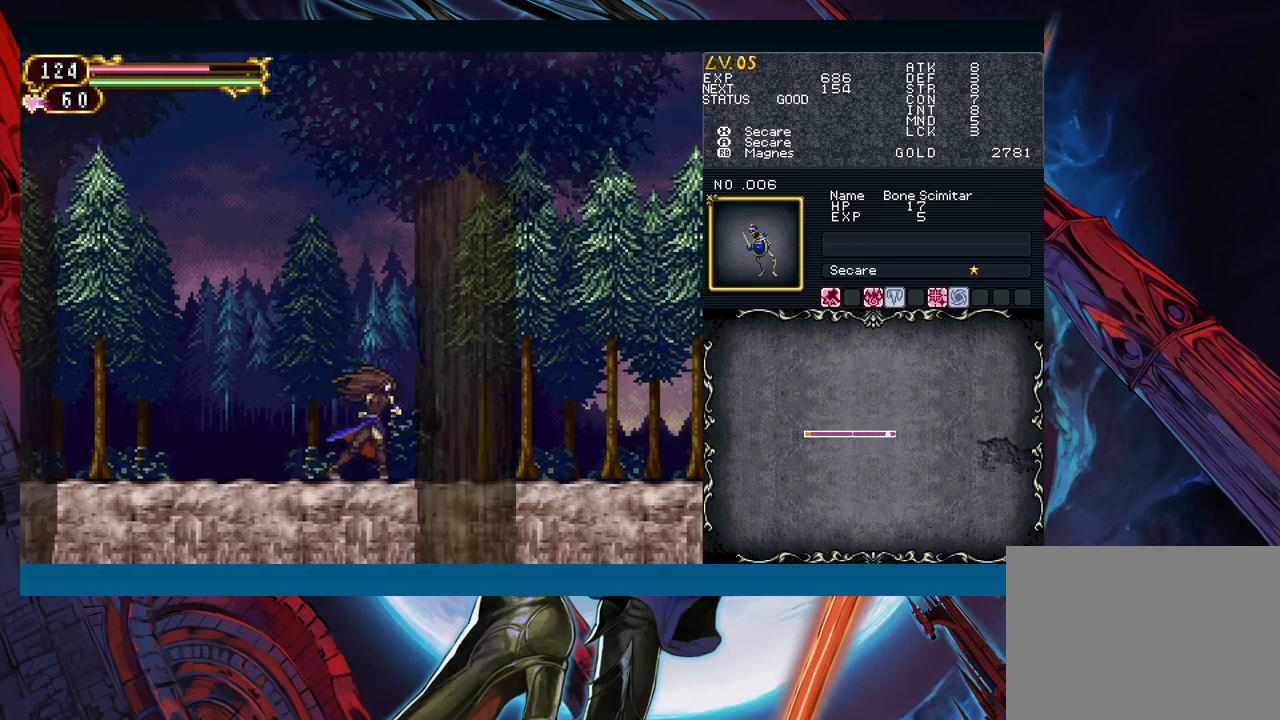
{"buttons": [], "left_stick": "right", "right_stick": "center", "events": [[50, "left_stick", "up-left"], [100, "Y", "down"], [133, "B", "down"], [133, "Y", "up"], [167, "B", "up"], [167, "left_stick", "right"], [417, "left_stick", "left"], [433, "Y", "down"], [450, "B", "down"], [450, "Y", "up"], [483, "B", "up"], [500, "left_stick", "right"]]}
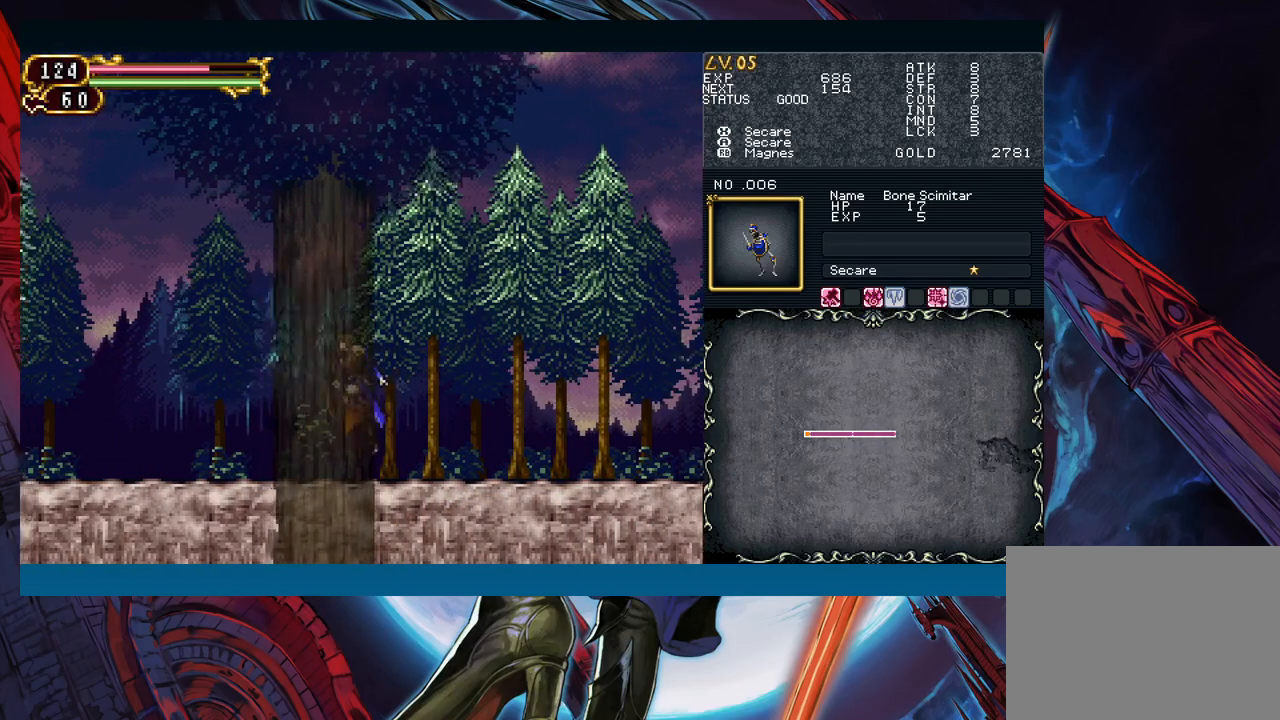
{"buttons": [], "left_stick": "right", "right_stick": "center", "events": [[17, "left_stick", "down-right"], [233, "left_stick", "left"], [250, "Y", "down"], [283, "B", "down"], [283, "Y", "up"], [317, "B", "up"], [317, "left_stick", "right"]]}
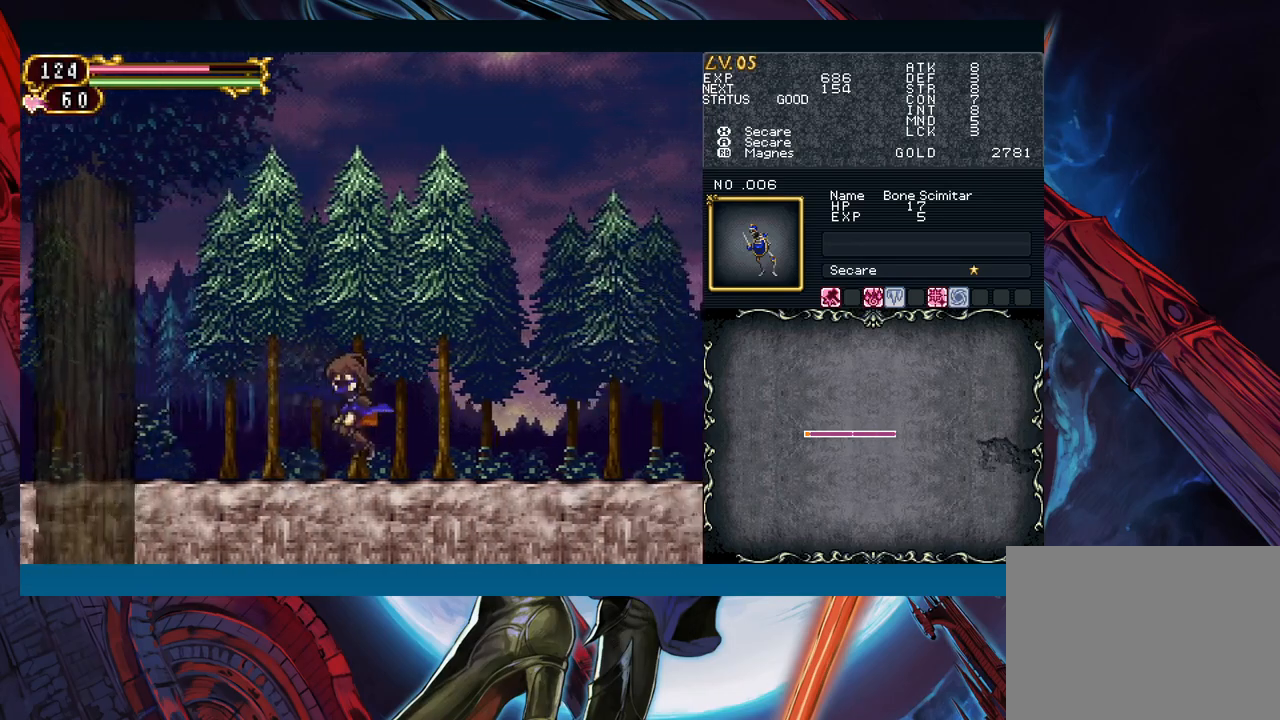
{"buttons": [], "left_stick": "down-right", "right_stick": "center", "events": [[33, "left_stick", "left"], [67, "Y", "down"], [100, "B", "down"], [100, "Y", "up"], [117, "B", "up"], [117, "left_stick", "down-right"], [350, "left_stick", "left"], [383, "Y", "down"], [417, "B", "down"], [417, "Y", "up"], [433, "left_stick", "down-right"], [450, "B", "up"]]}